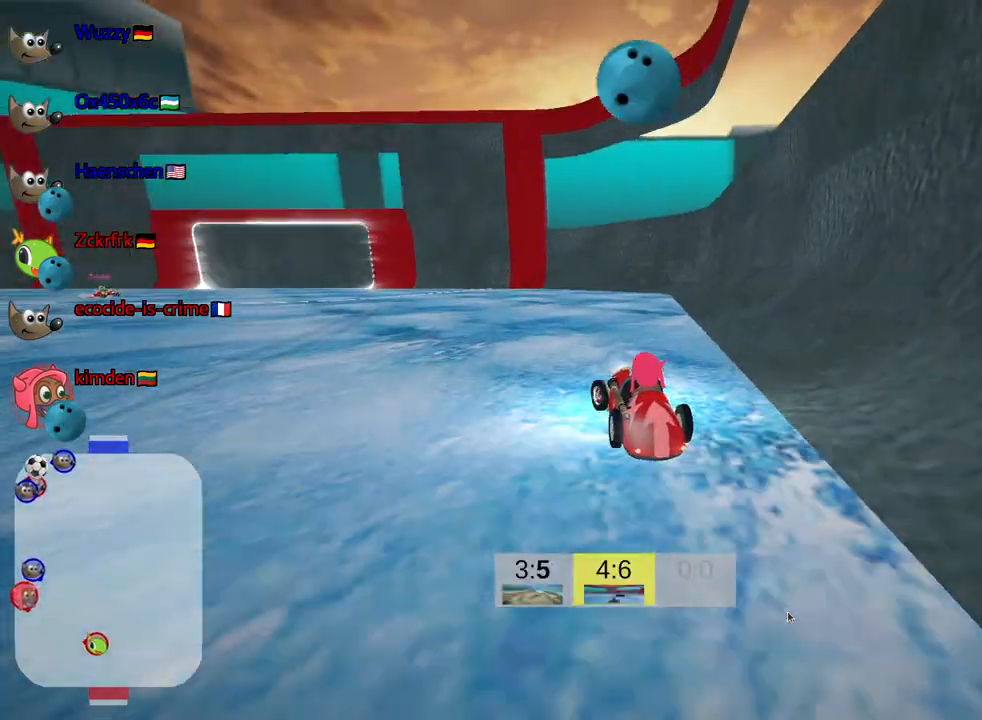
Gameplay with keyboard; each line is a JSON object with the keys held at the frame after it. "events" lists presses ("down") and releases ("up") of "down", "fire", "flag", "left", "look", "nitro", "right", "skid" and "up" between this image and that frame as [ms after this image, input, new state], when the widget could be followed in between. No other keys are recorded. Mouse input is not recorded. Key names are as the overlay labels them; some are game actions (e.g. jump) rather than physical keys.
{"keys": ["up"], "events": []}
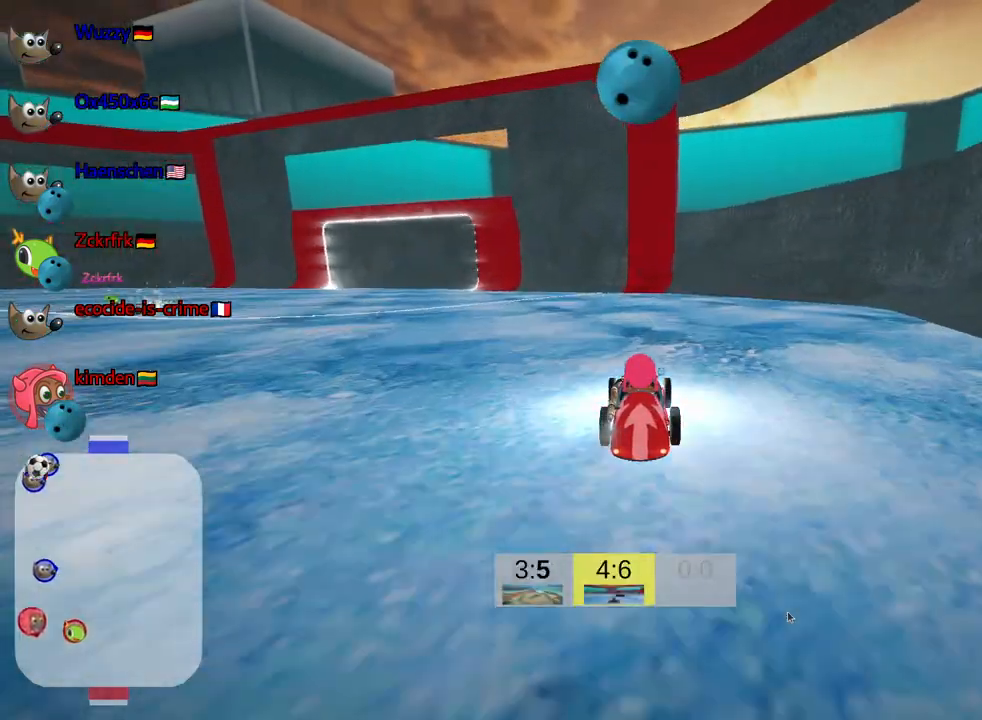
{"keys": ["left", "skid", "up"], "events": [[50, "right", "down"], [200, "right", "up"], [284, "left", "down"], [284, "skid", "down"]]}
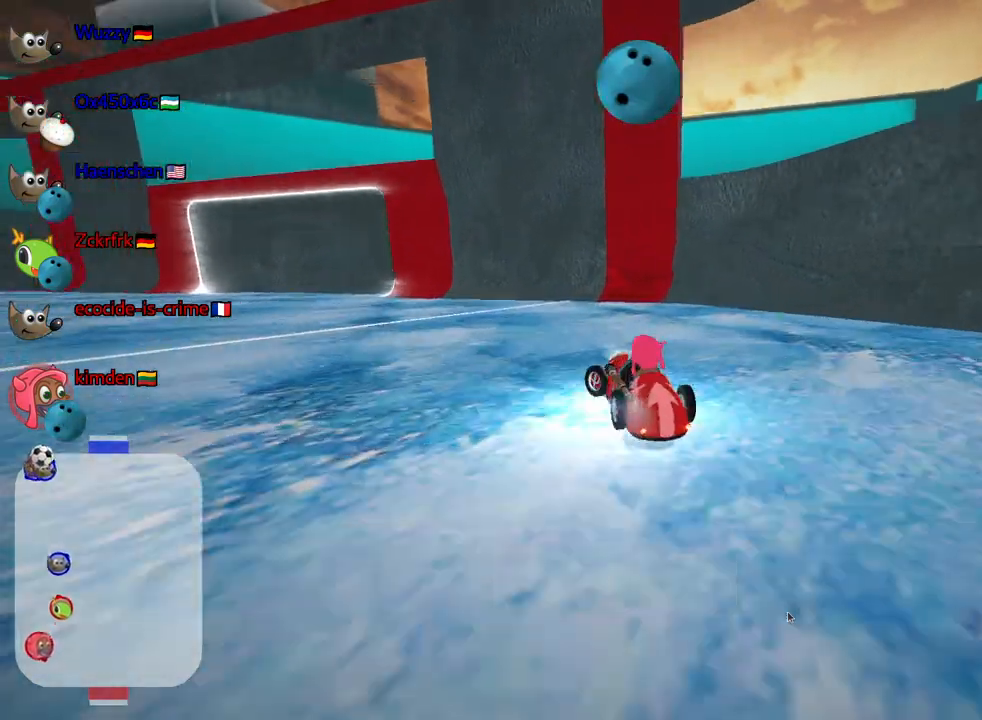
{"keys": ["left", "skid", "up"], "events": [[50, "left", "up"], [50, "right", "down"], [317, "left", "down"], [400, "right", "up"]]}
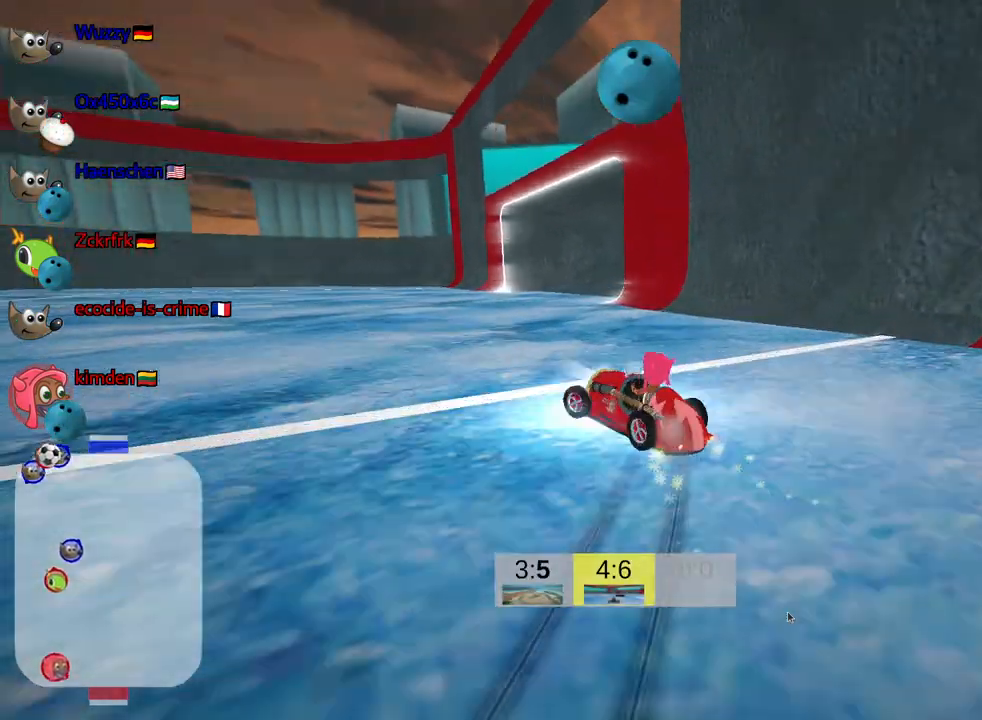
{"keys": ["left", "skid", "up"], "events": []}
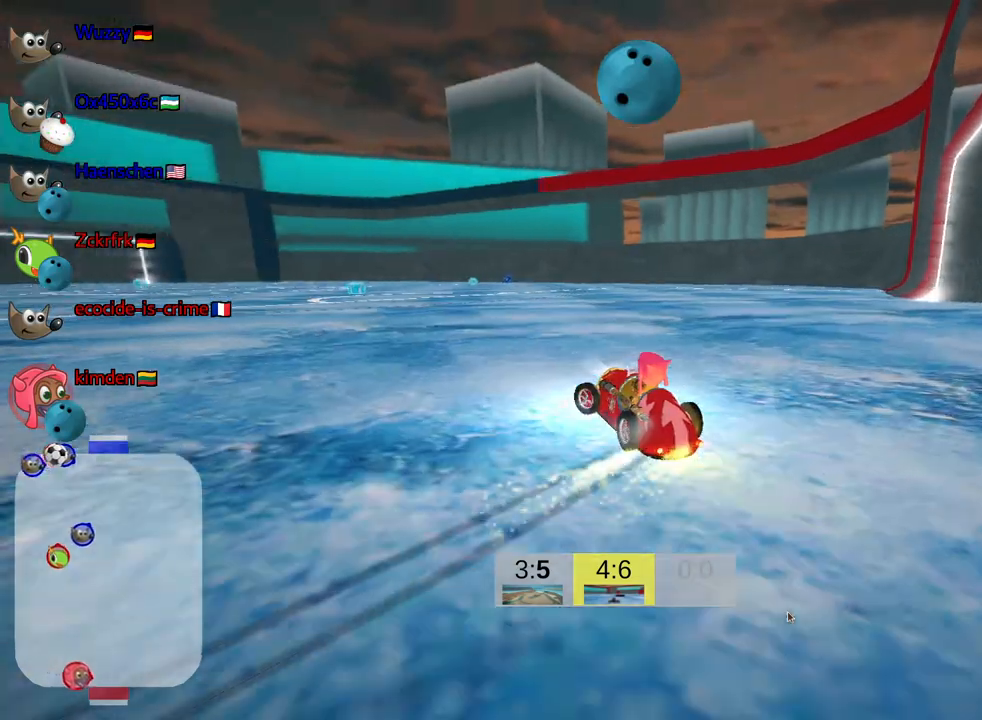
{"keys": ["left", "up"], "events": [[417, "skid", "up"]]}
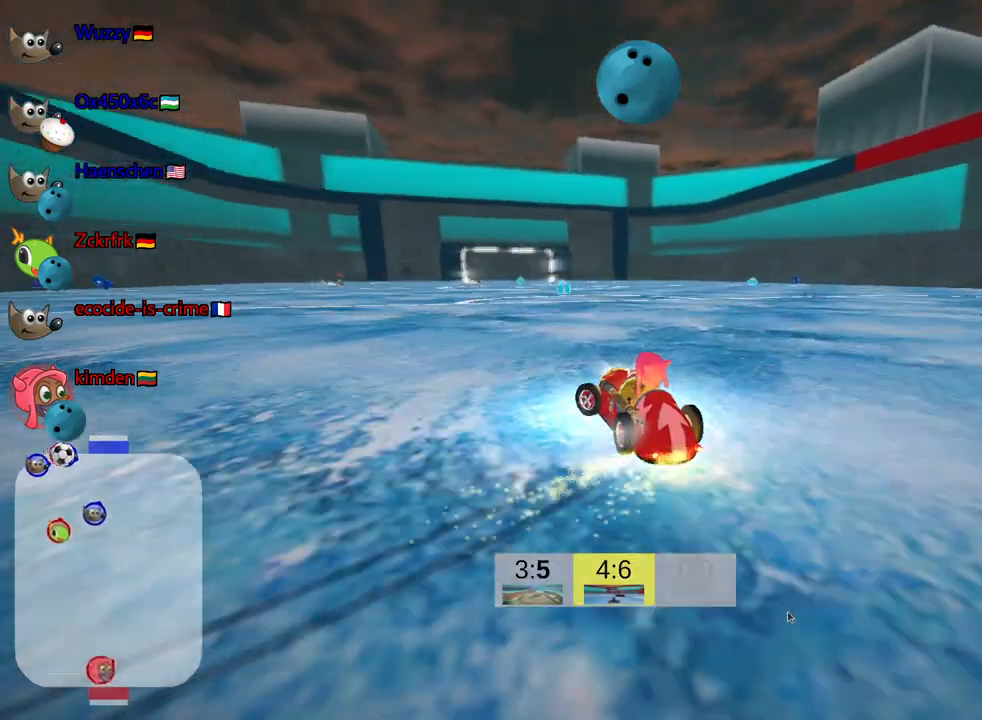
{"keys": ["right", "up"], "events": [[167, "left", "up"], [334, "right", "down"]]}
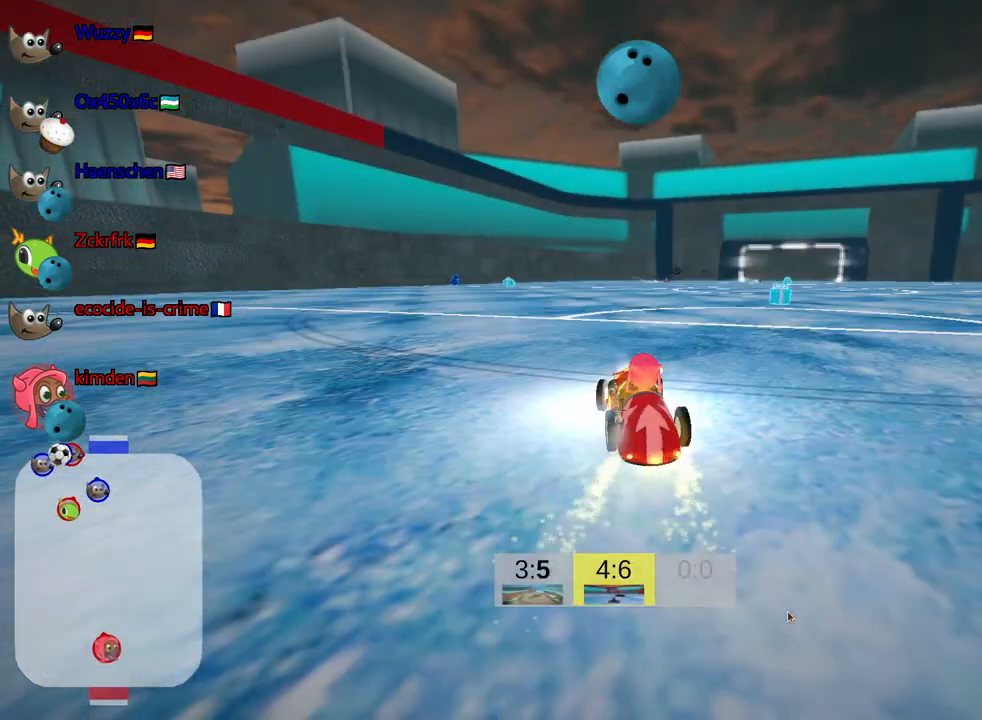
{"keys": [], "events": [[167, "right", "up"], [234, "up", "up"]]}
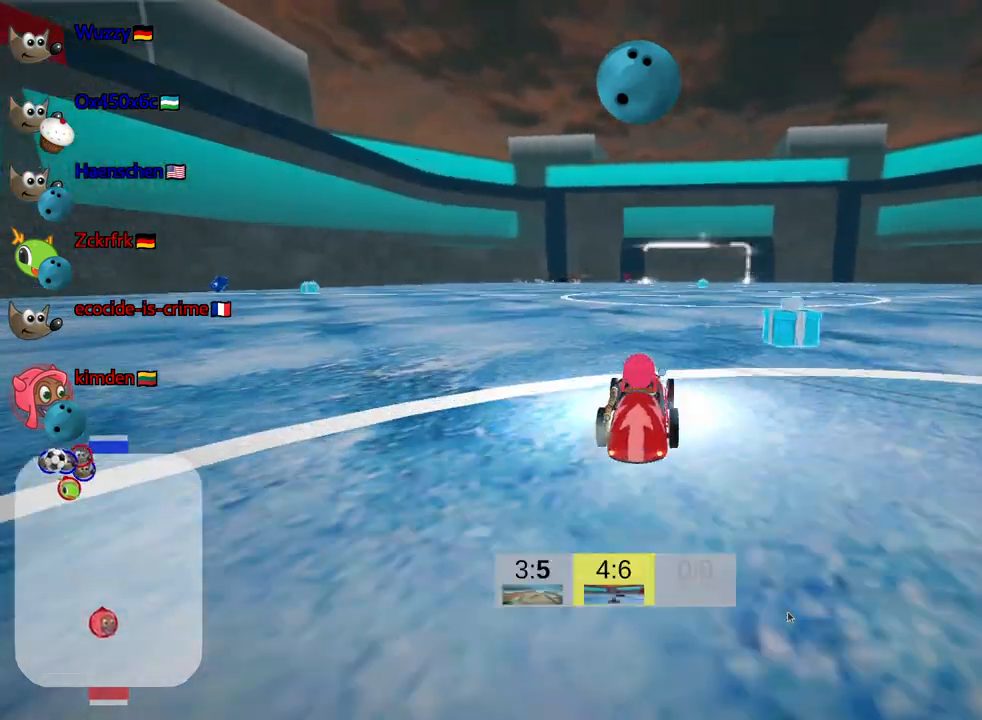
{"keys": [], "events": []}
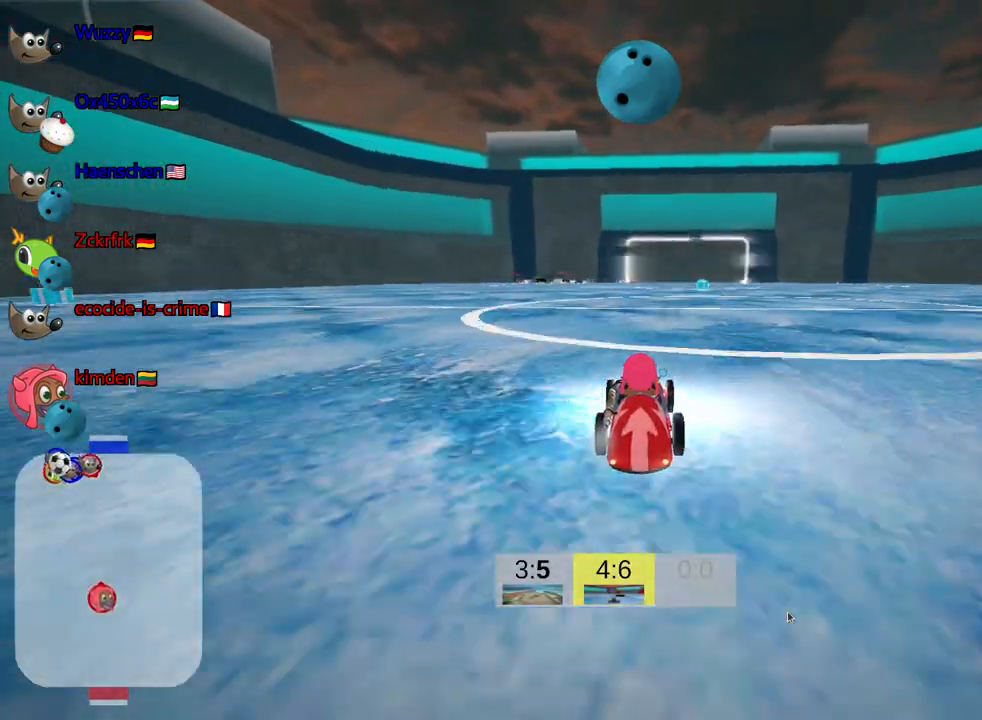
{"keys": [], "events": [[284, "up", "down"], [467, "up", "up"]]}
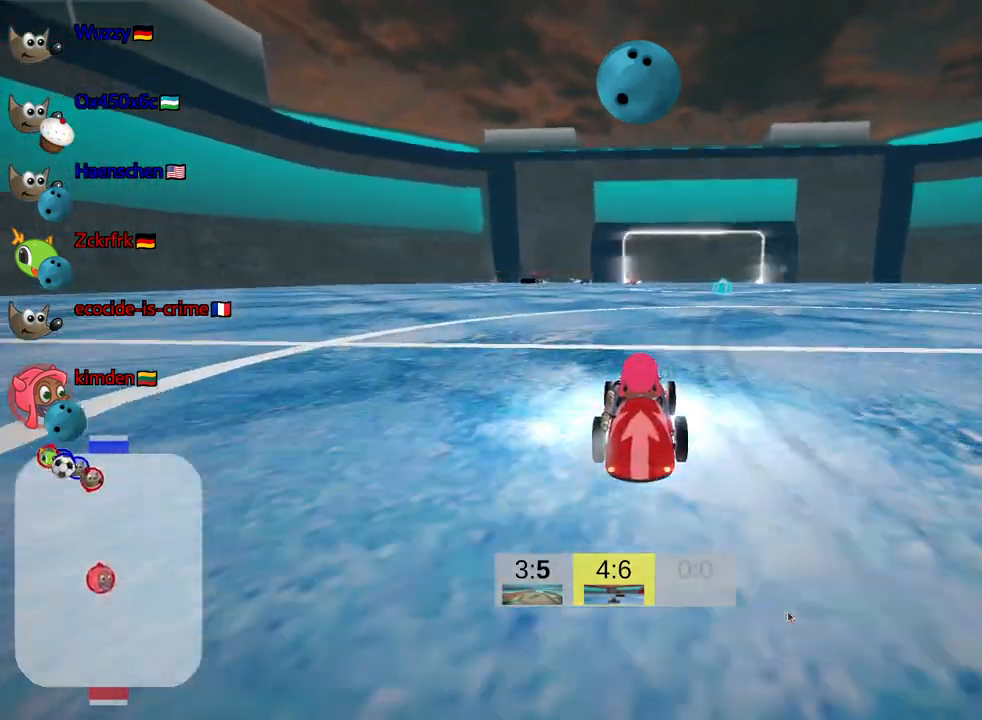
{"keys": ["left", "up"], "events": [[134, "up", "down"], [184, "left", "down"]]}
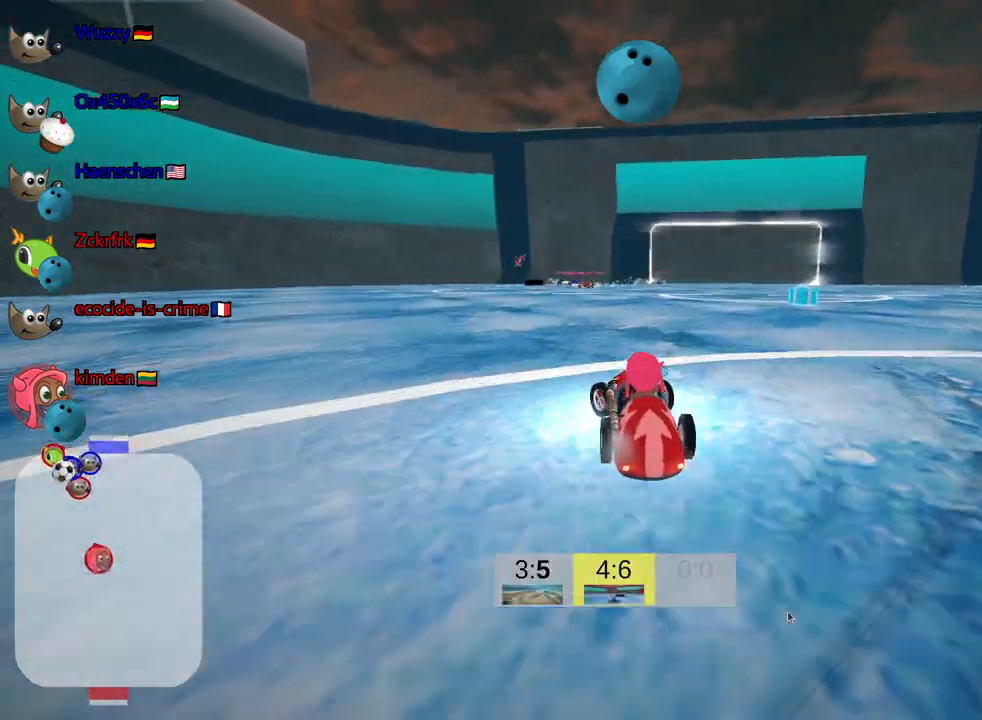
{"keys": ["up"], "events": [[50, "left", "up"]]}
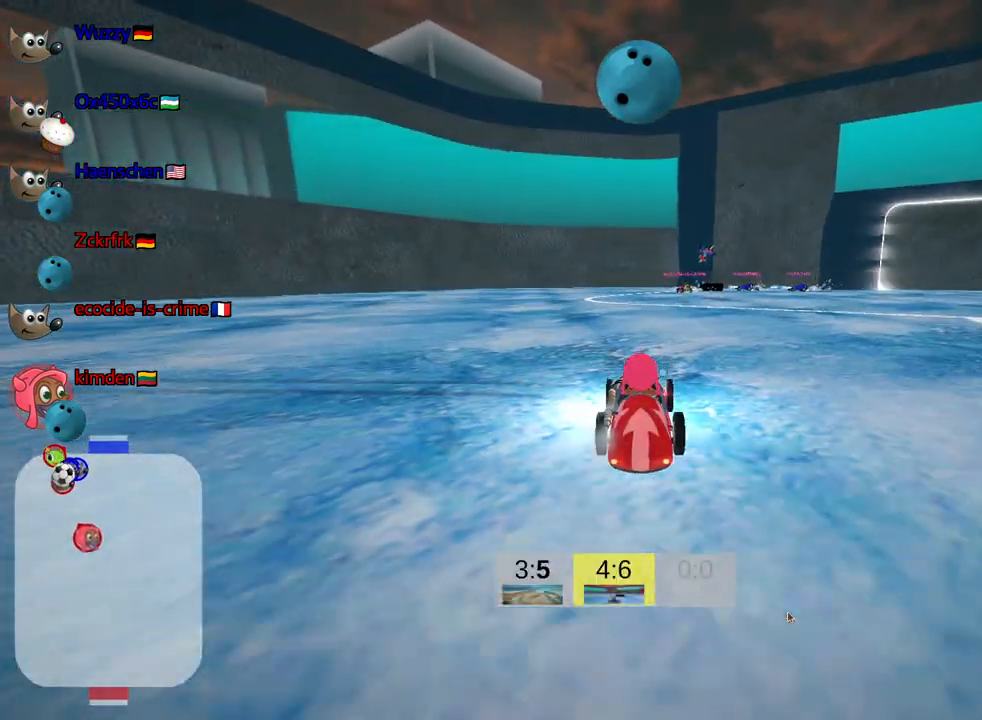
{"keys": ["up"], "events": []}
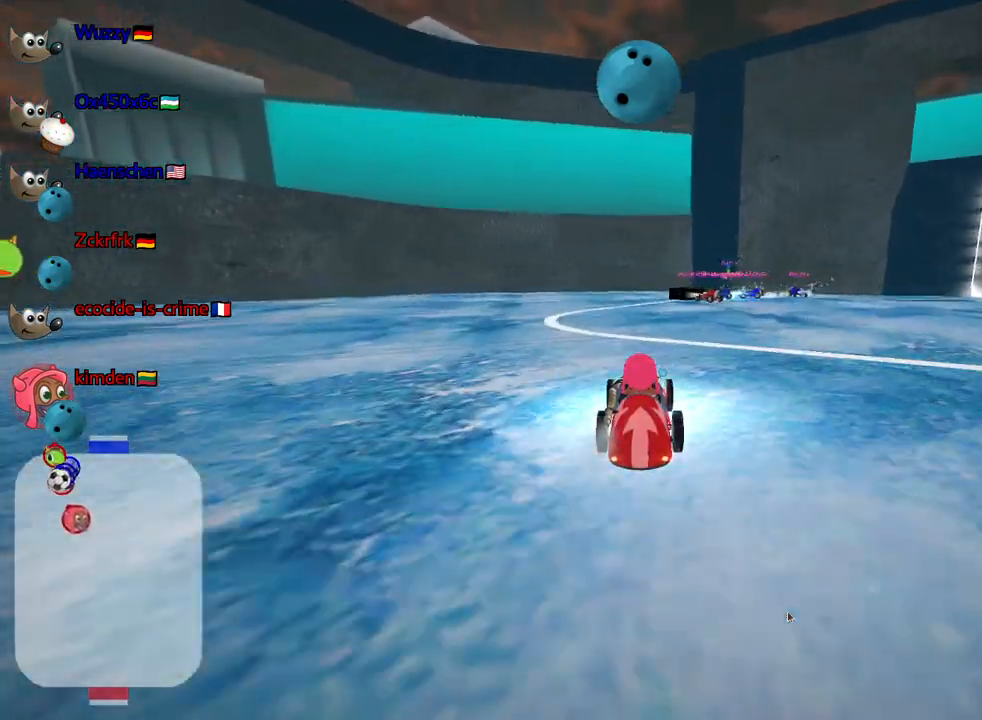
{"keys": ["fire", "left", "skid", "up"], "events": [[167, "left", "down"], [367, "skid", "down"], [484, "fire", "down"]]}
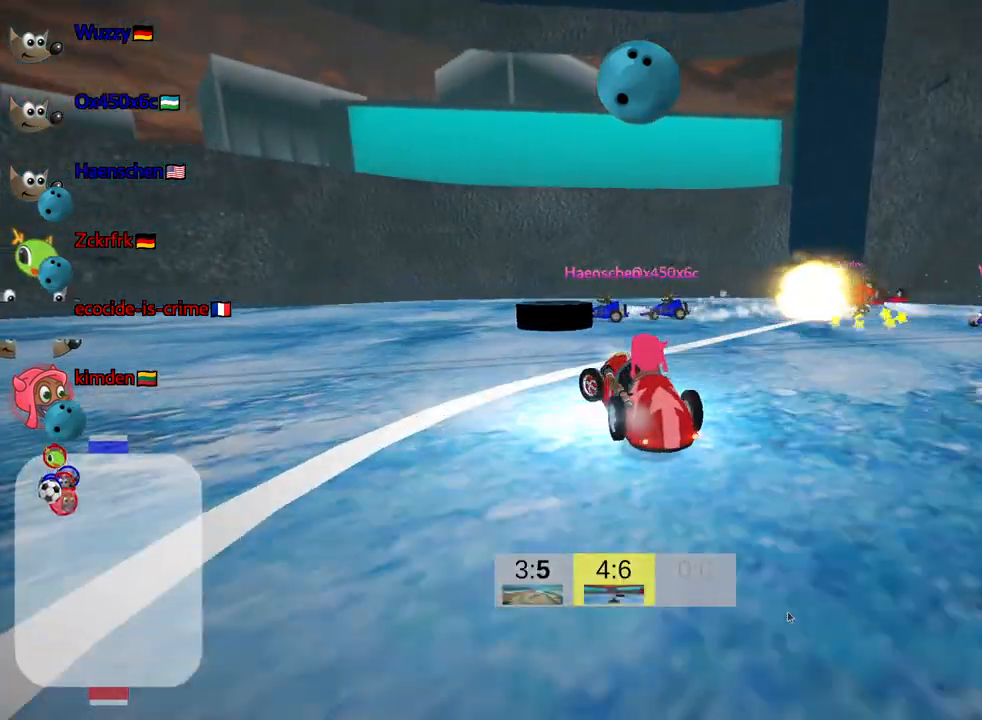
{"keys": ["left", "up"], "events": [[167, "fire", "up"], [200, "skid", "up"]]}
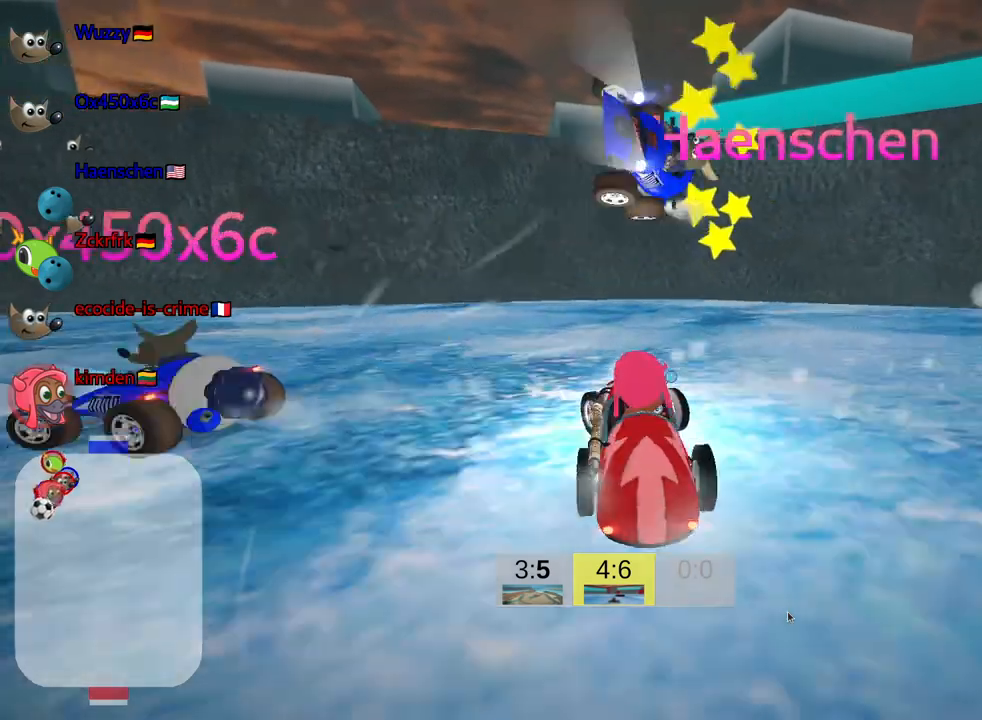
{"keys": ["left", "nitro", "skid", "up"], "events": [[217, "skid", "down"], [434, "nitro", "down"]]}
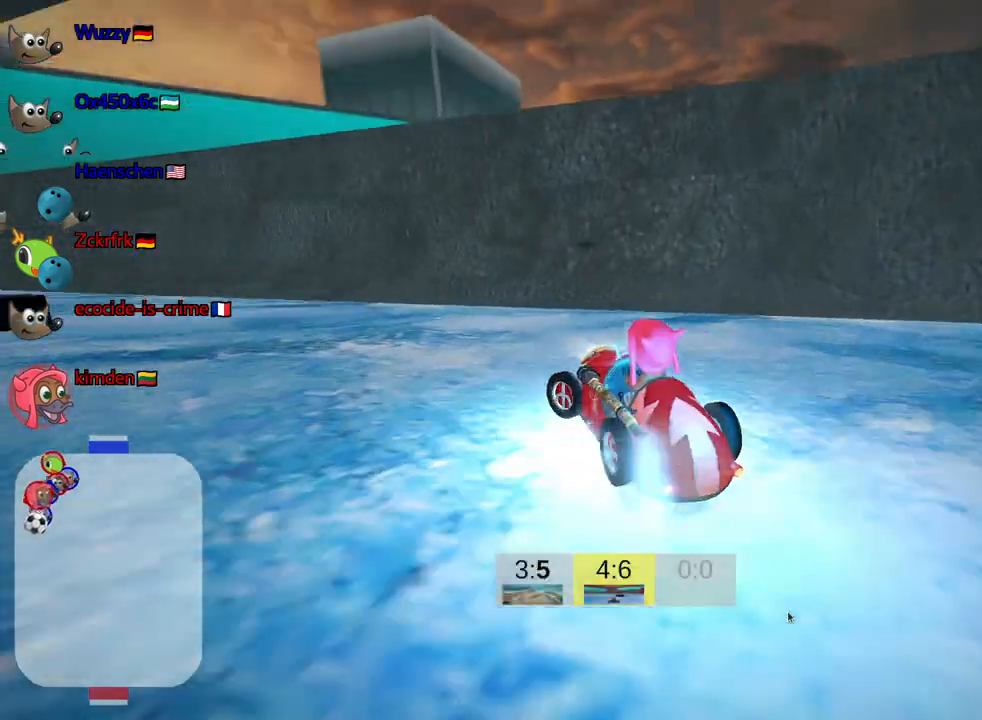
{"keys": ["left", "skid", "up"], "events": [[184, "nitro", "up"]]}
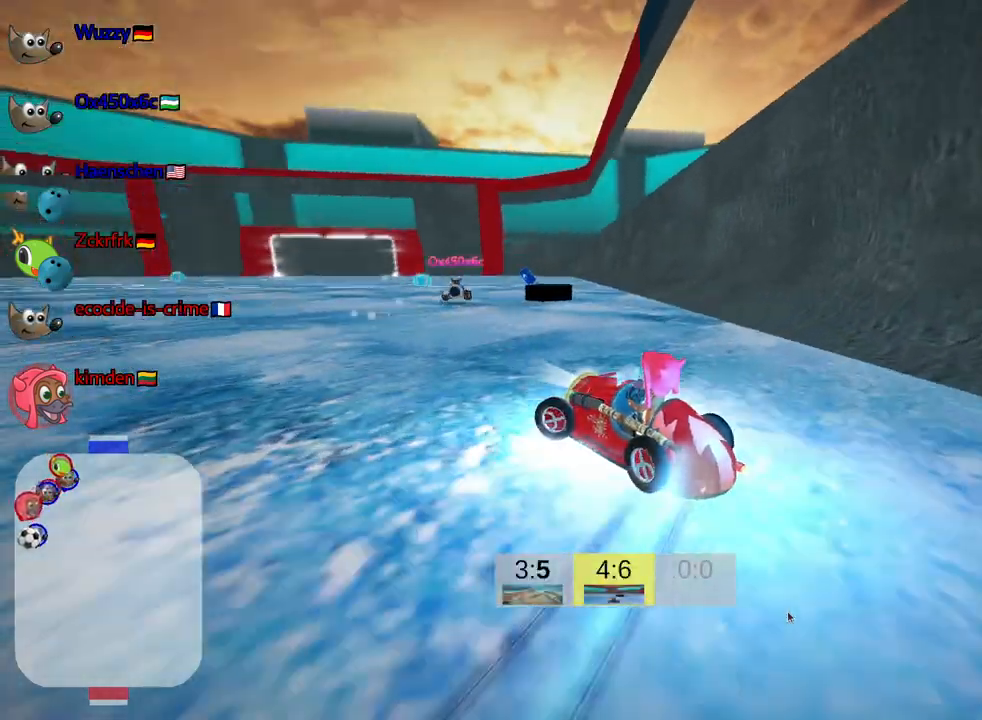
{"keys": ["skid", "up"], "events": [[334, "left", "up"]]}
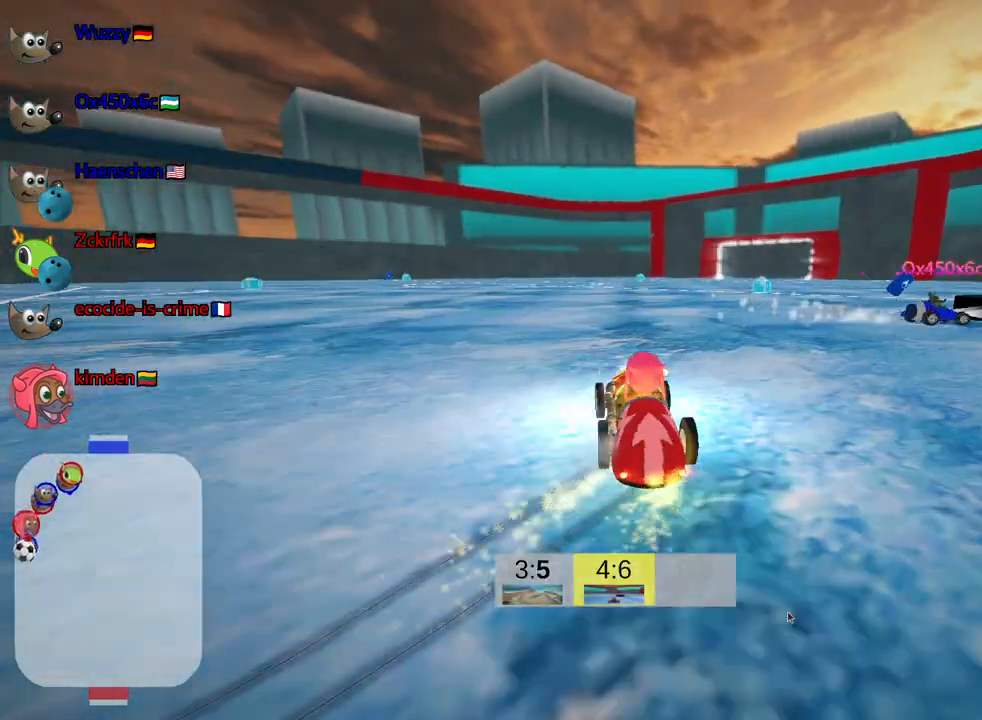
{"keys": ["right", "skid", "up"], "events": [[100, "right", "down"]]}
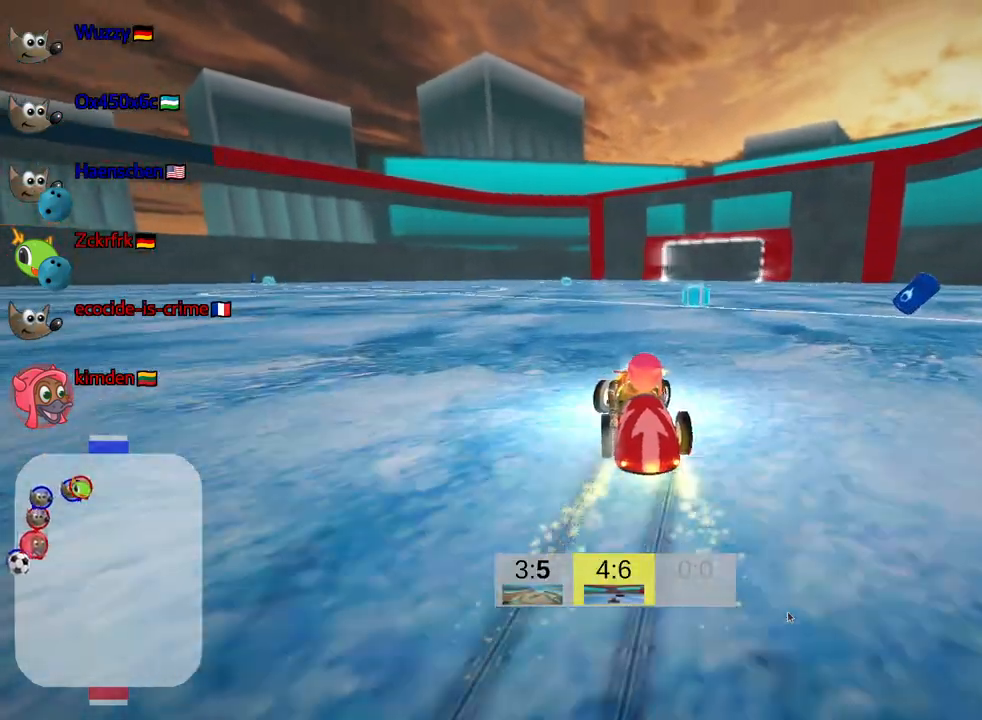
{"keys": ["up"], "events": [[150, "skid", "up"], [200, "nitro", "down"], [300, "right", "up"], [317, "nitro", "up"]]}
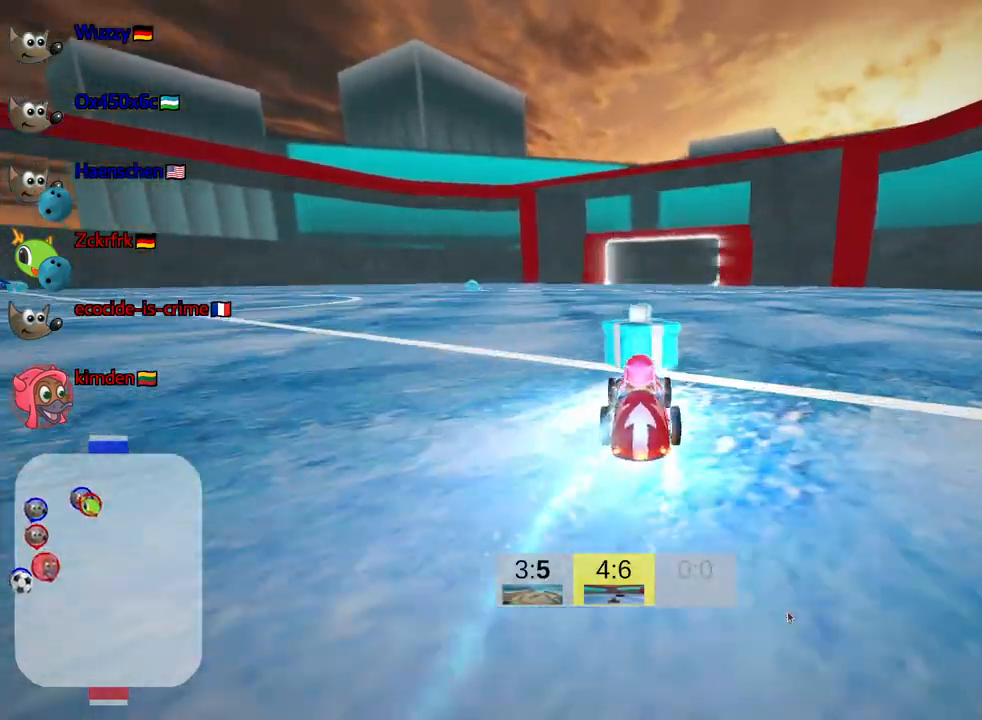
{"keys": ["up"], "events": [[34, "right", "down"], [300, "right", "up"]]}
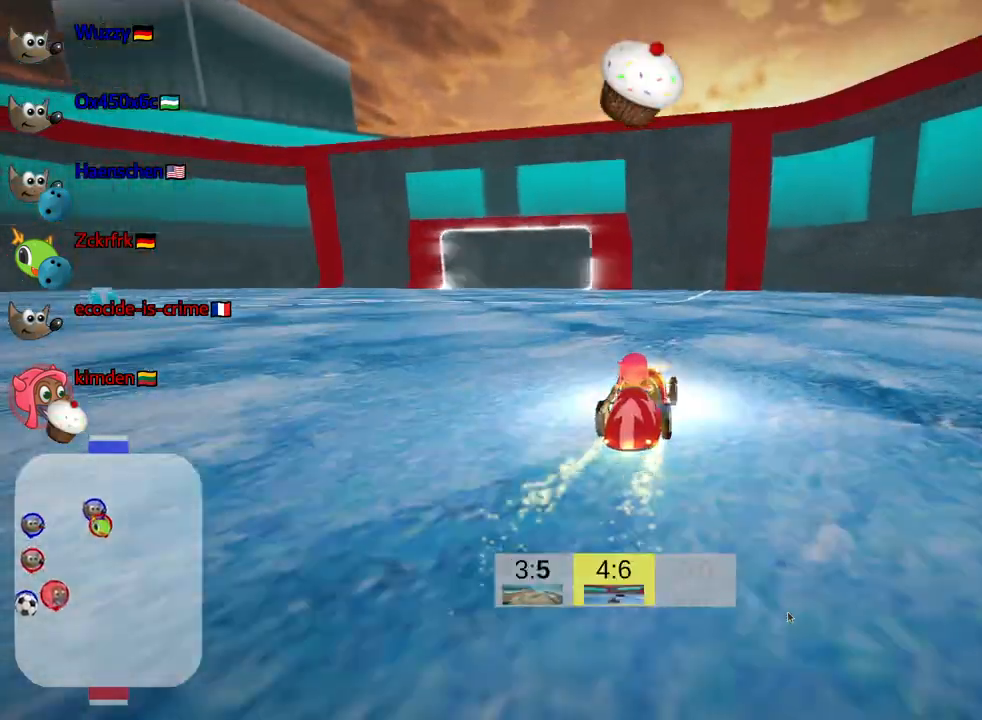
{"keys": [], "events": [[117, "left", "down"], [484, "left", "up"], [484, "up", "up"]]}
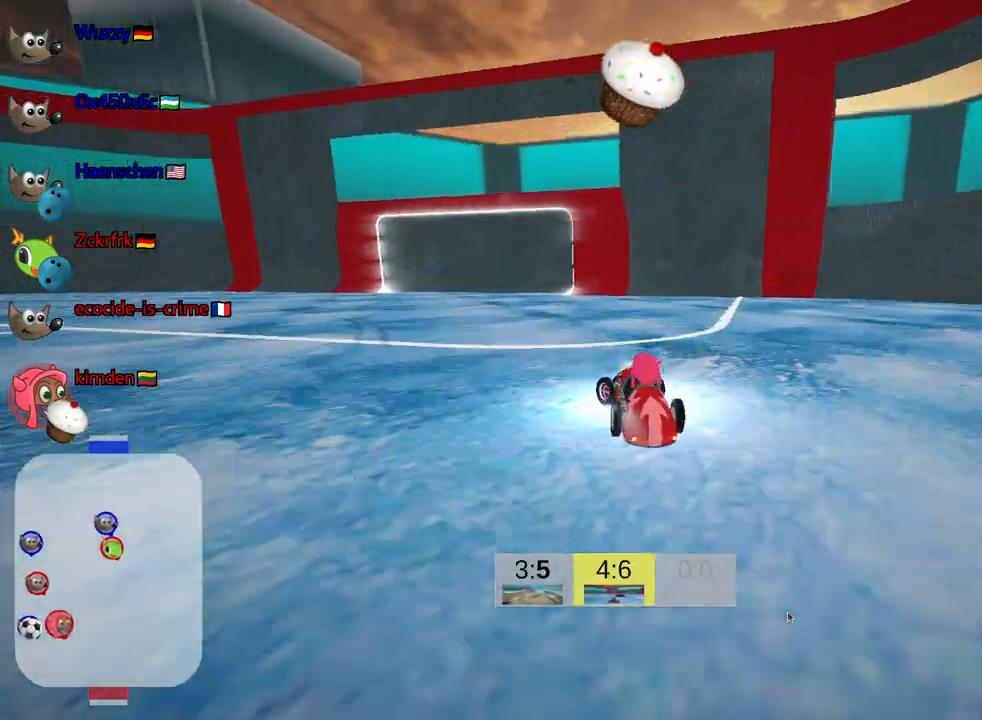
{"keys": ["down", "look"], "events": [[17, "fire", "down"], [17, "look", "down"], [250, "fire", "up"], [250, "look", "up"], [317, "down", "down"], [484, "look", "down"]]}
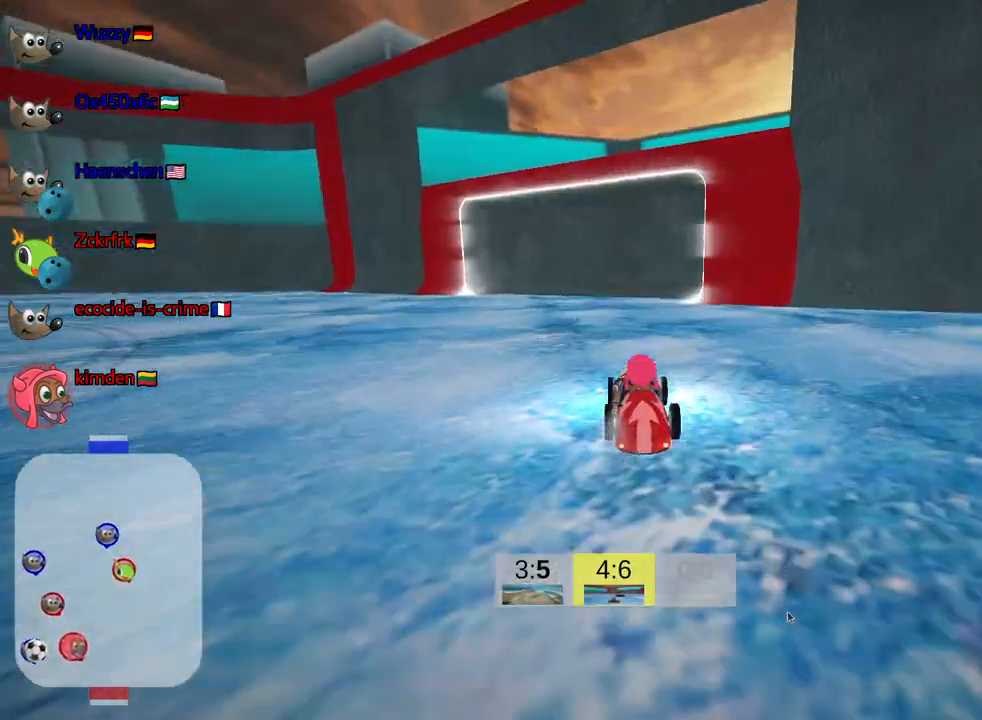
{"keys": ["right"], "events": [[150, "down", "up"], [300, "right", "down"], [367, "look", "up"]]}
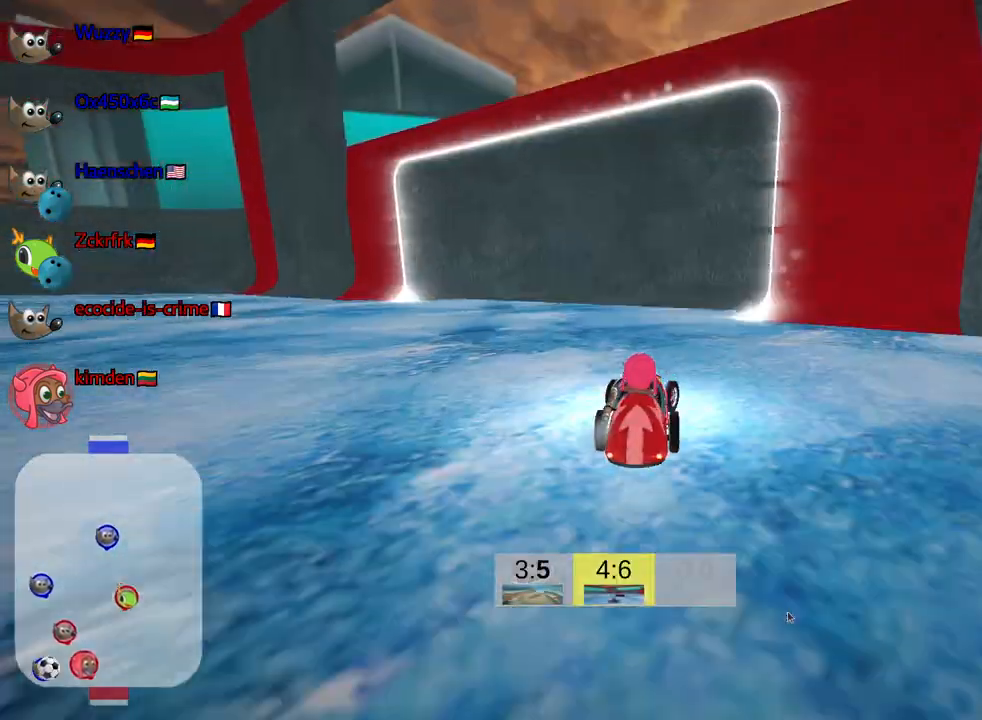
{"keys": ["down", "right"], "events": [[200, "right", "up"], [334, "right", "down"], [500, "down", "down"]]}
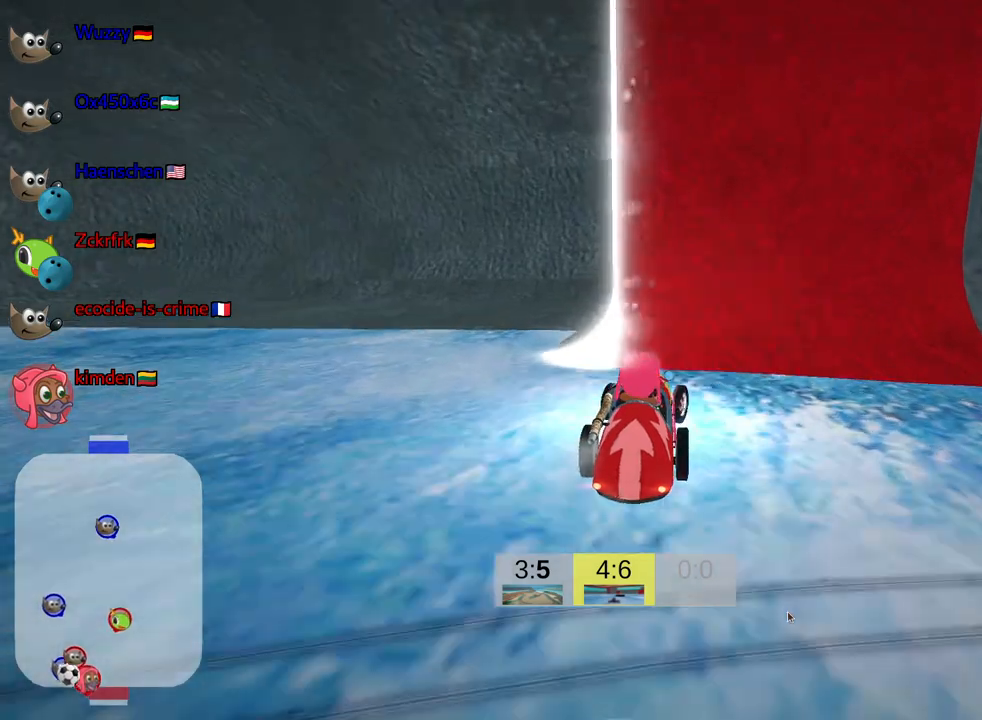
{"keys": ["down", "look"], "events": [[50, "right", "up"], [100, "look", "down"]]}
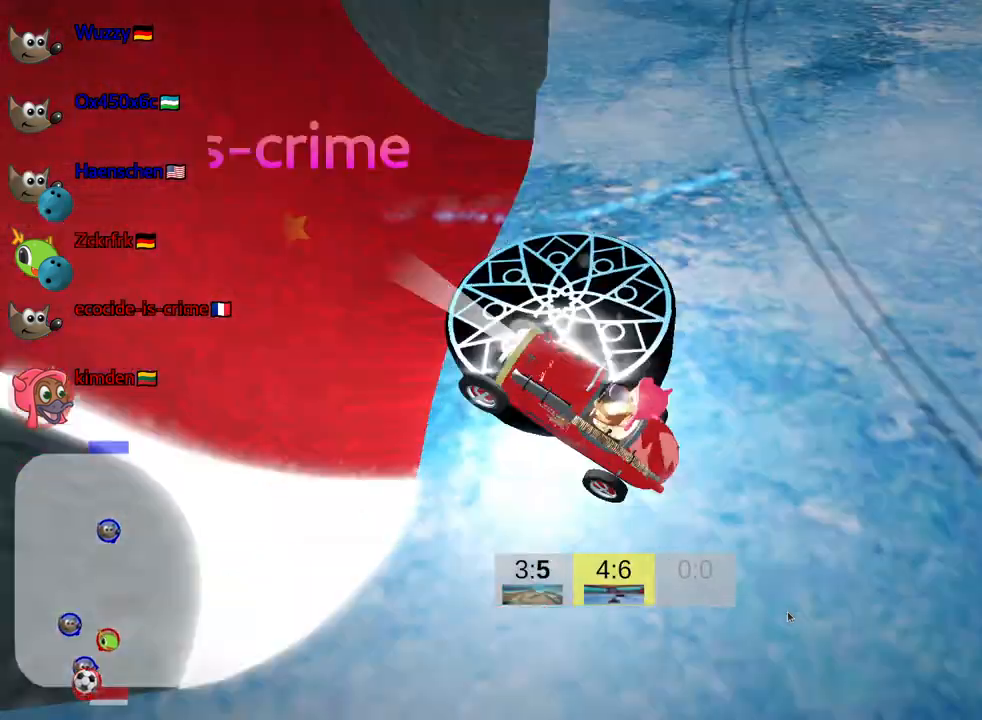
{"keys": ["look"], "events": [[467, "down", "up"]]}
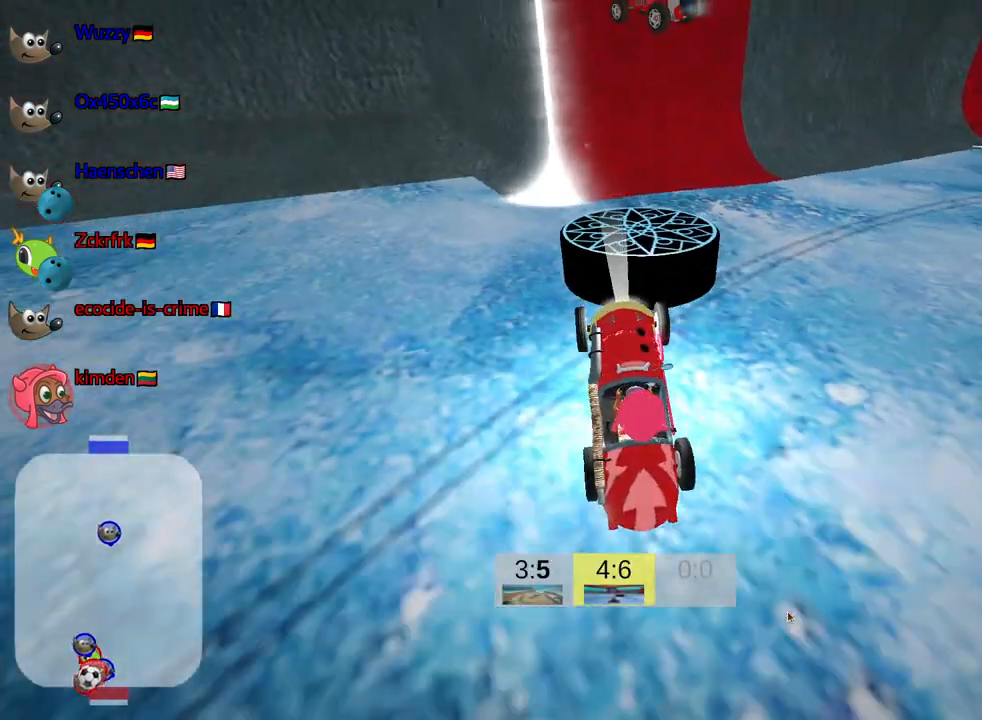
{"keys": ["look"], "events": []}
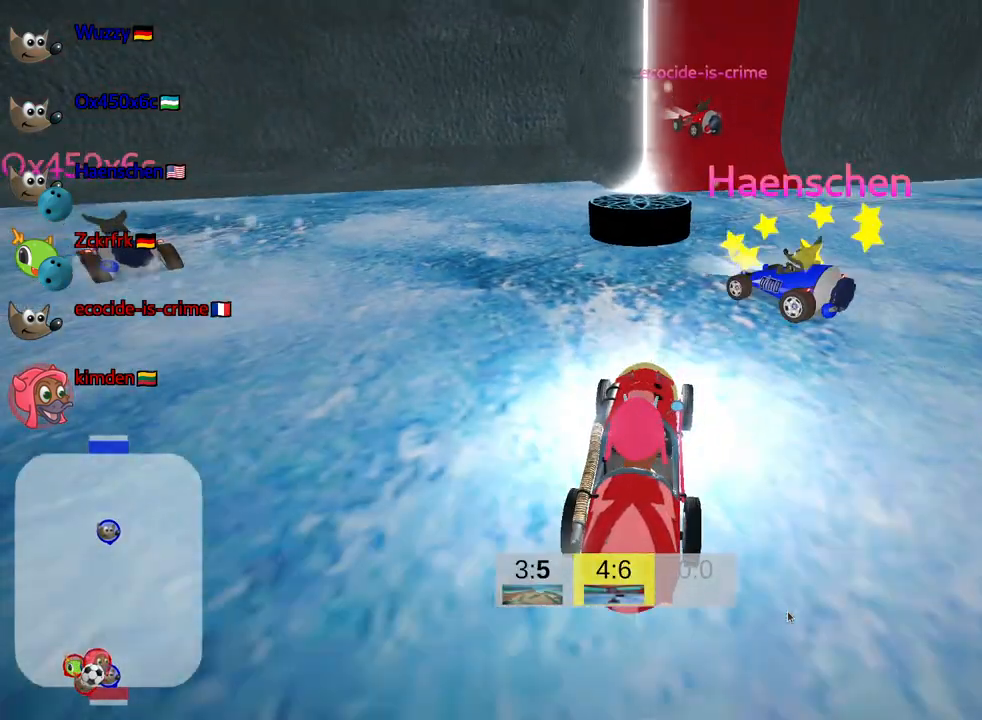
{"keys": ["look", "up"], "events": [[200, "up", "down"]]}
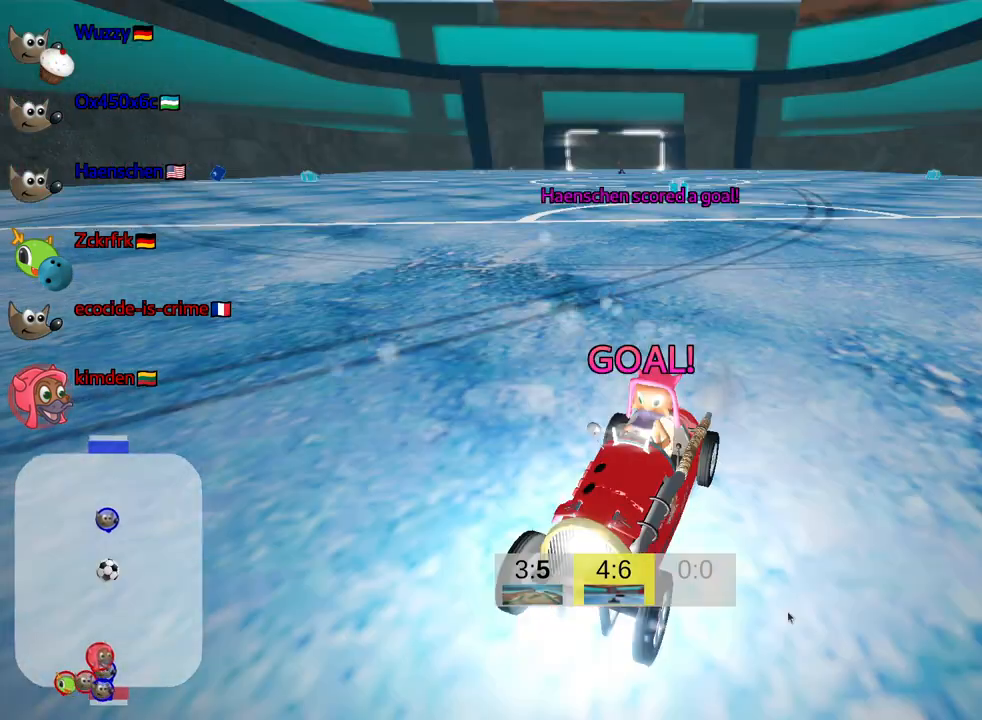
{"keys": ["up"], "events": [[217, "look", "up"]]}
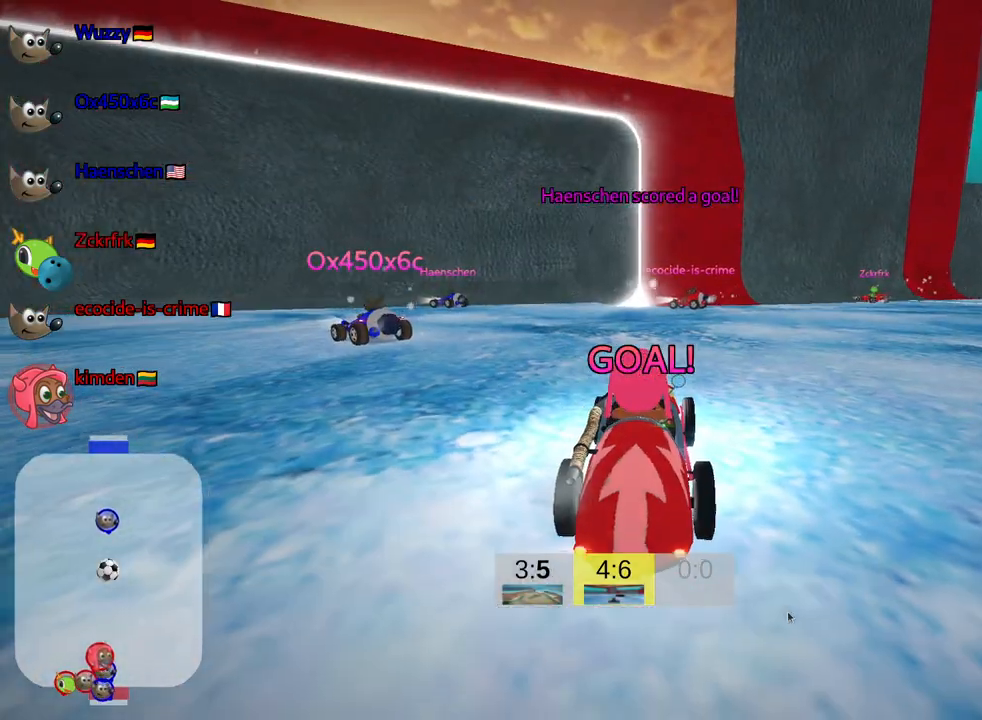
{"keys": ["up"], "events": []}